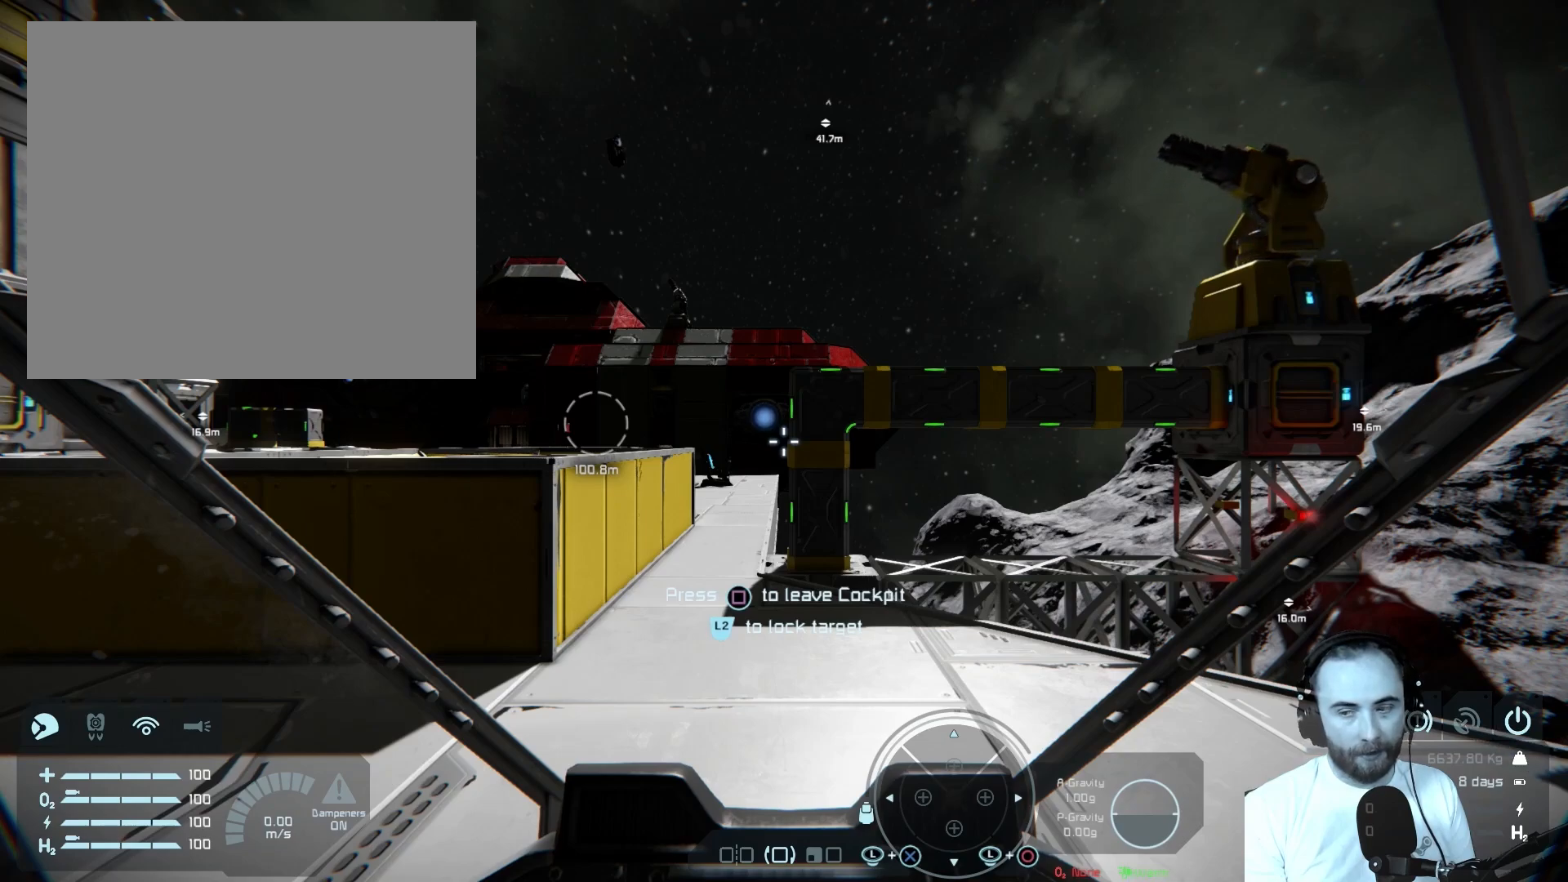
Gameplay with a controller (PlayStation layout); each line is a JSON object with the inputs held at the frame after it. "events" lists button and stick changes between this image and that frame as [ms after this image, input, new state], when the widget could be followed in between.
{"buttons": [], "left_stick": "center", "right_stick": "center", "events": [[33, "TRIANGLE", "down"], [167, "TRIANGLE", "up"]]}
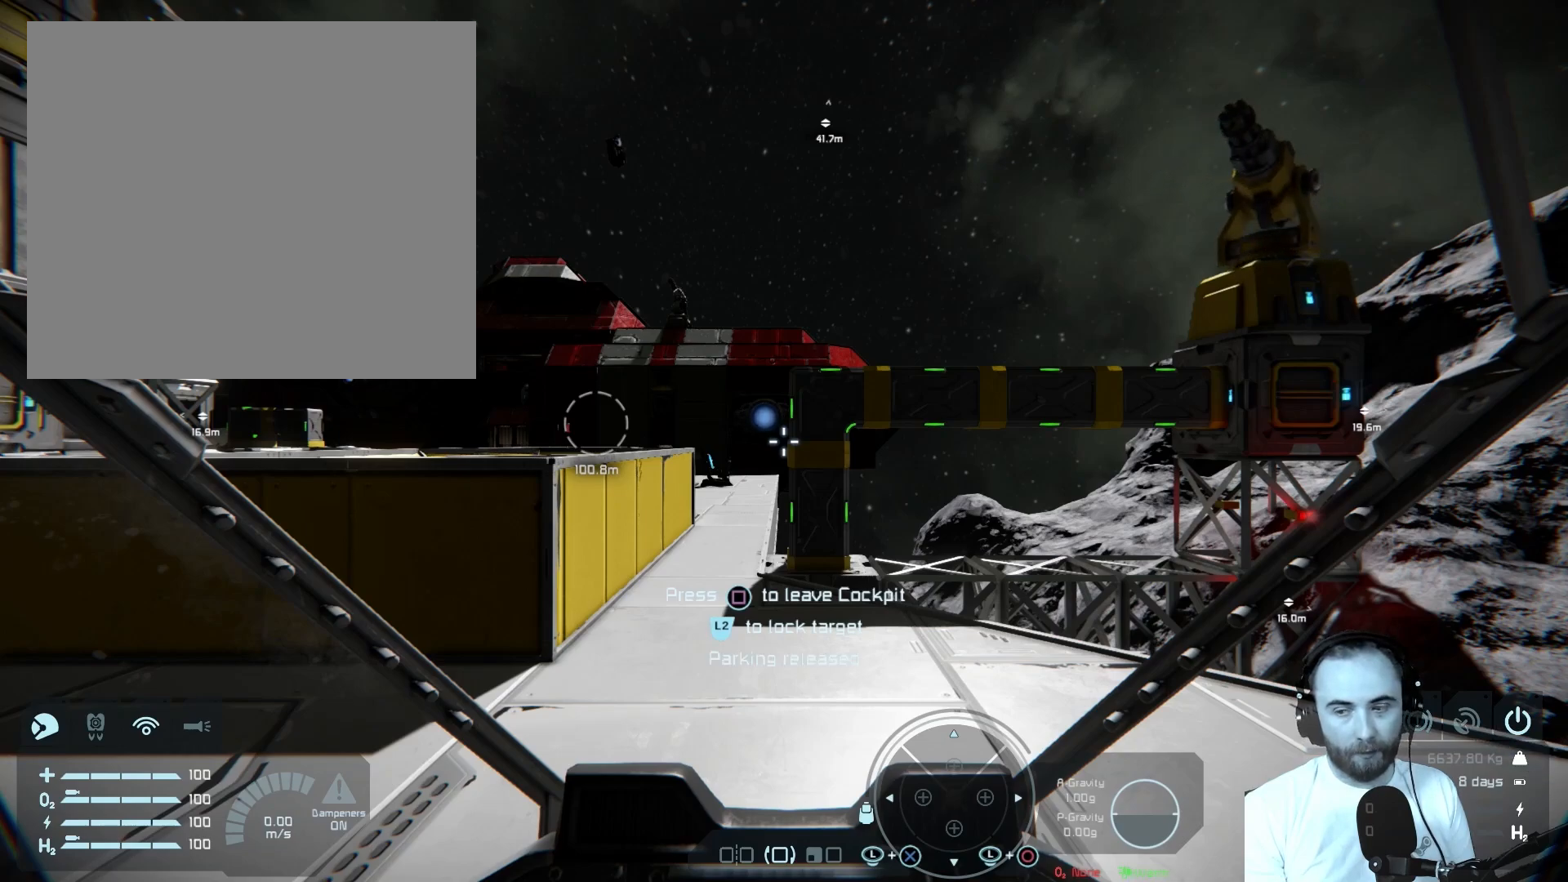
{"buttons": [], "left_stick": "center", "right_stick": "center", "events": []}
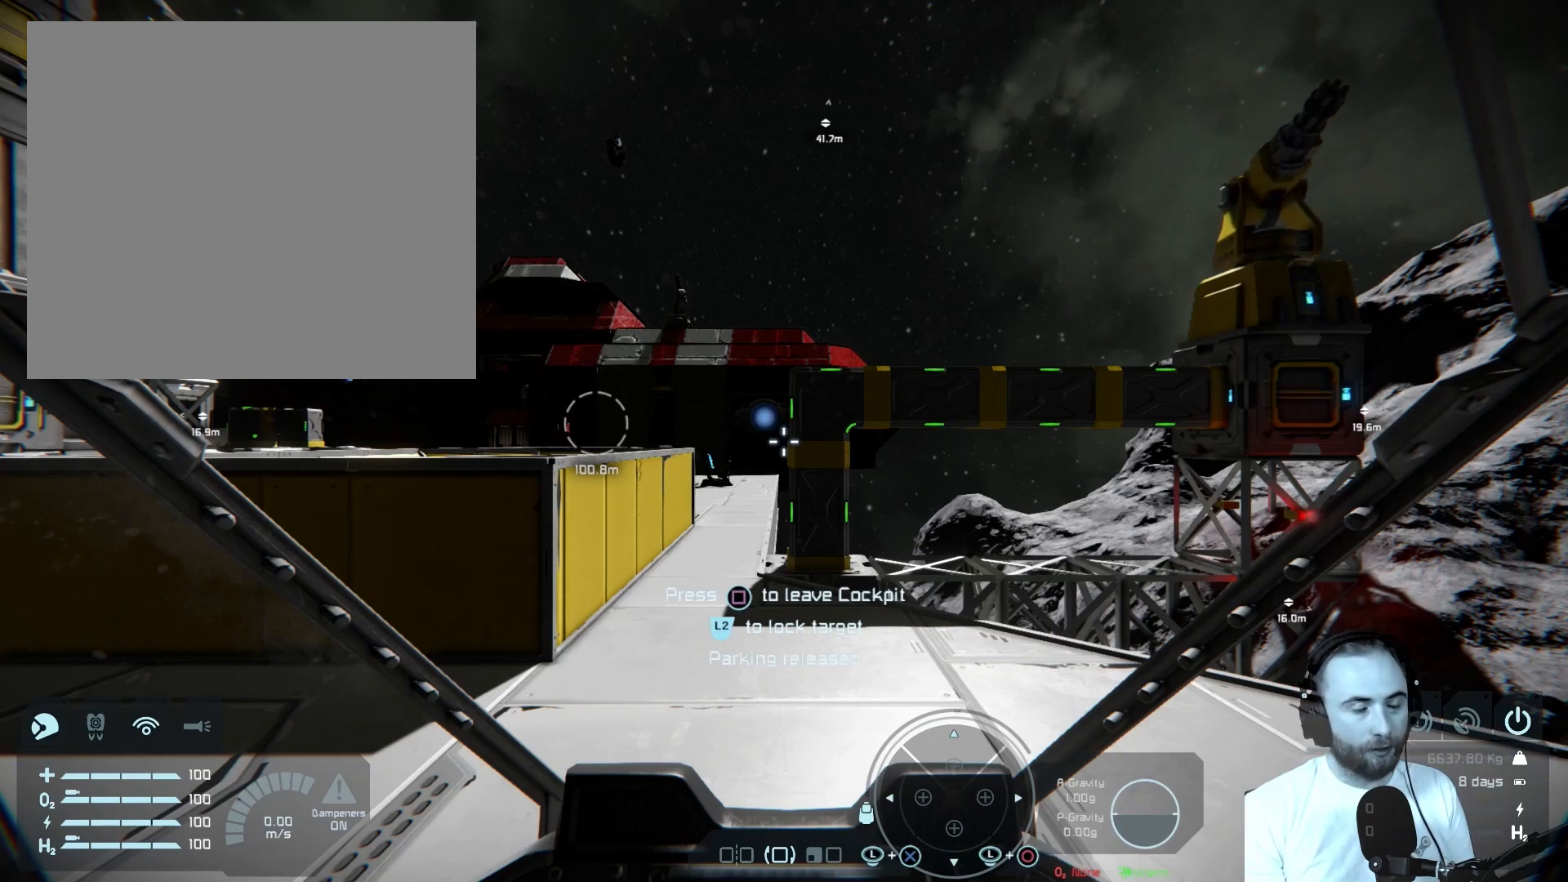
{"buttons": [], "left_stick": "center", "right_stick": "center", "events": []}
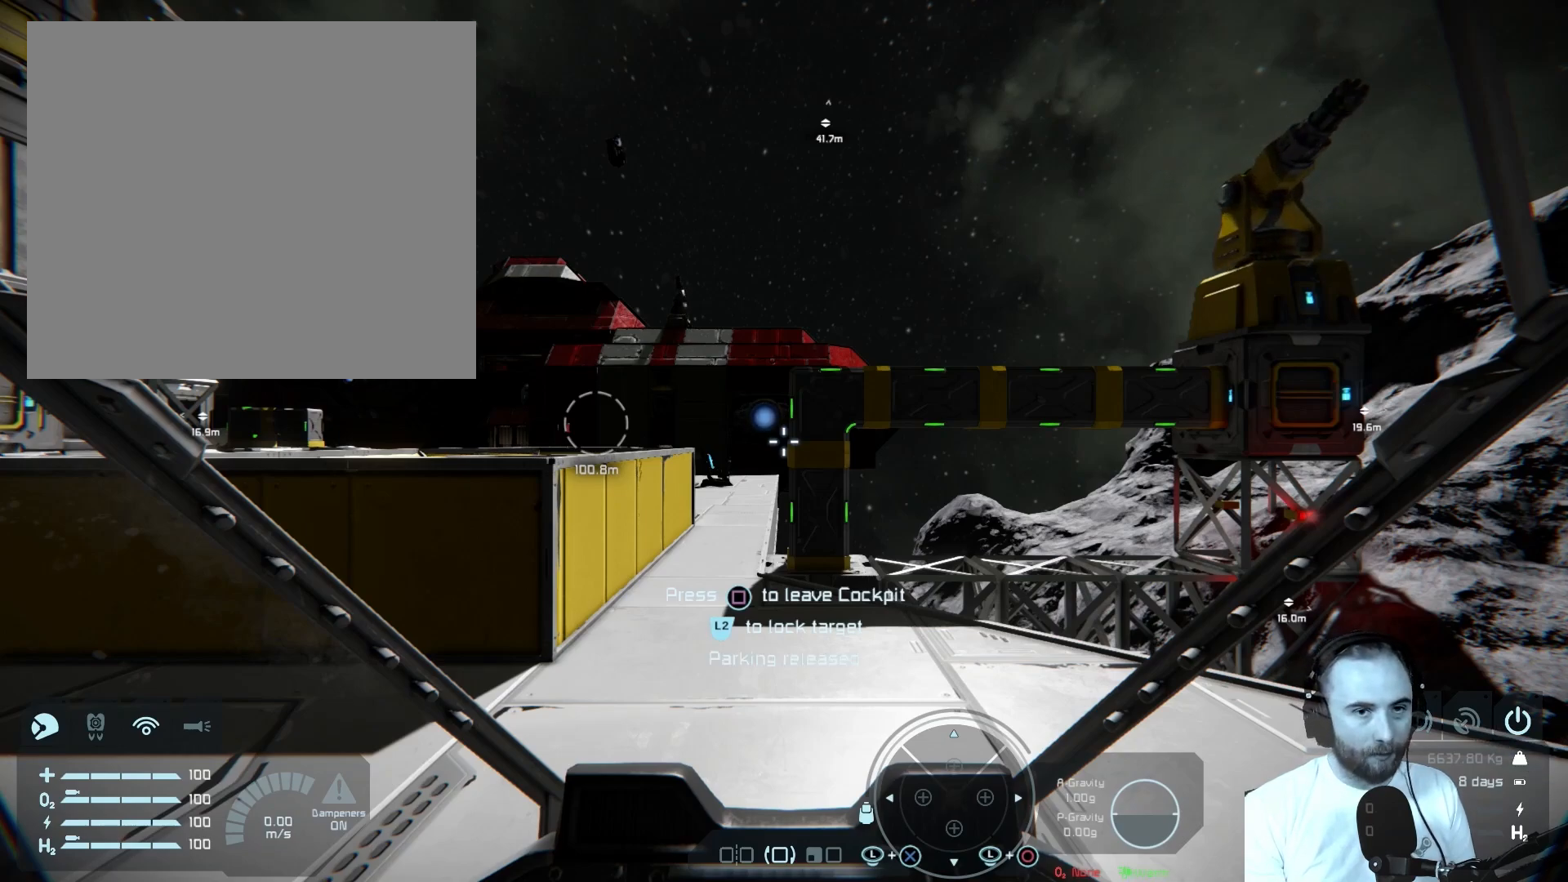
{"buttons": [], "left_stick": "center", "right_stick": "center", "events": []}
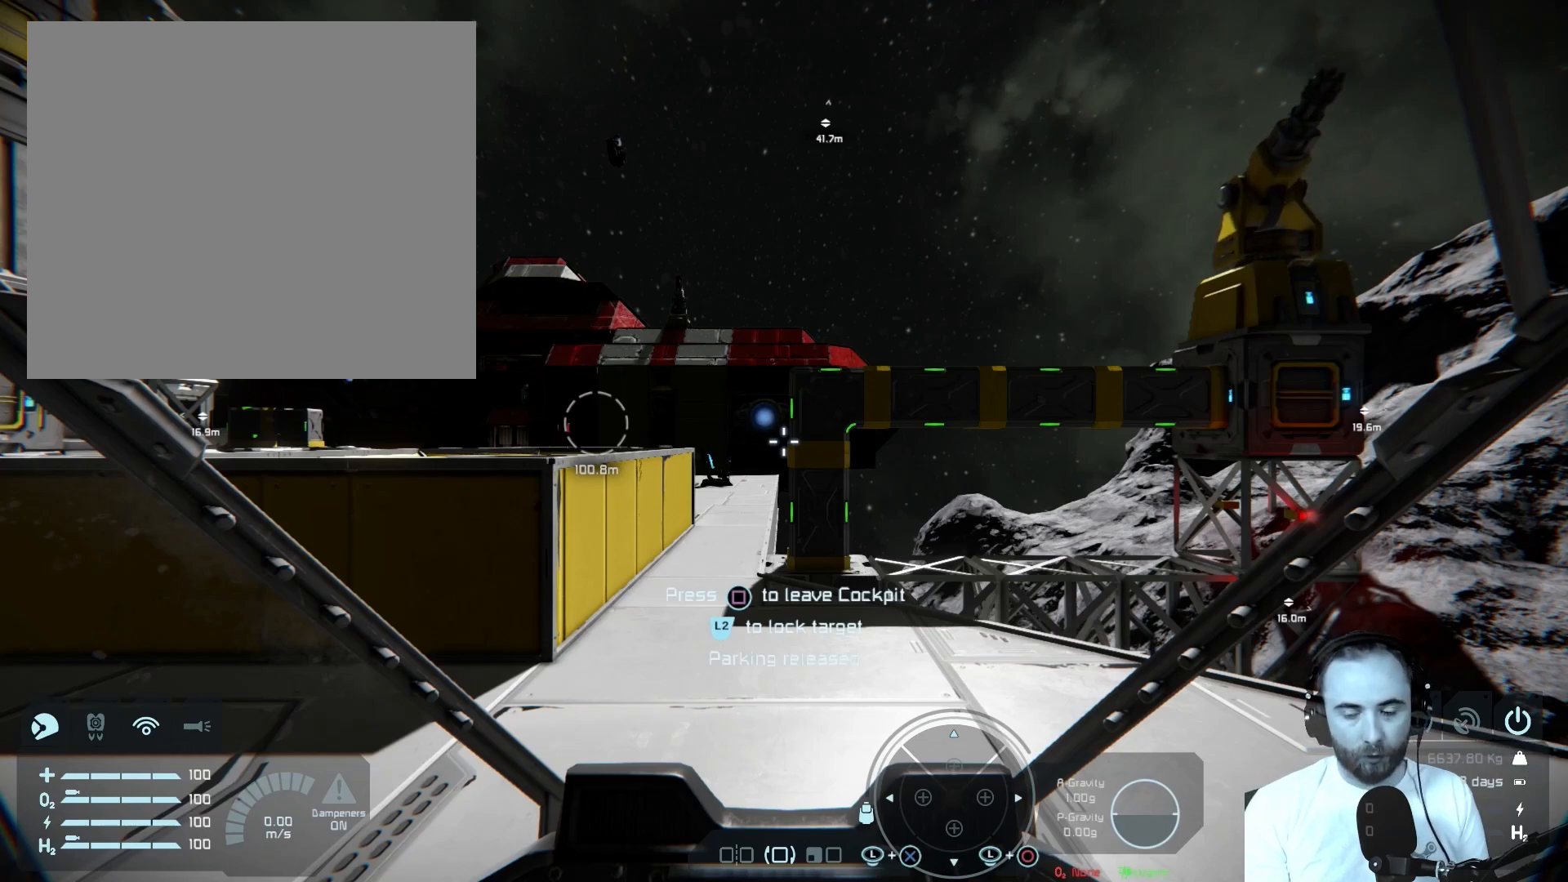
{"buttons": [], "left_stick": "center", "right_stick": "center", "events": []}
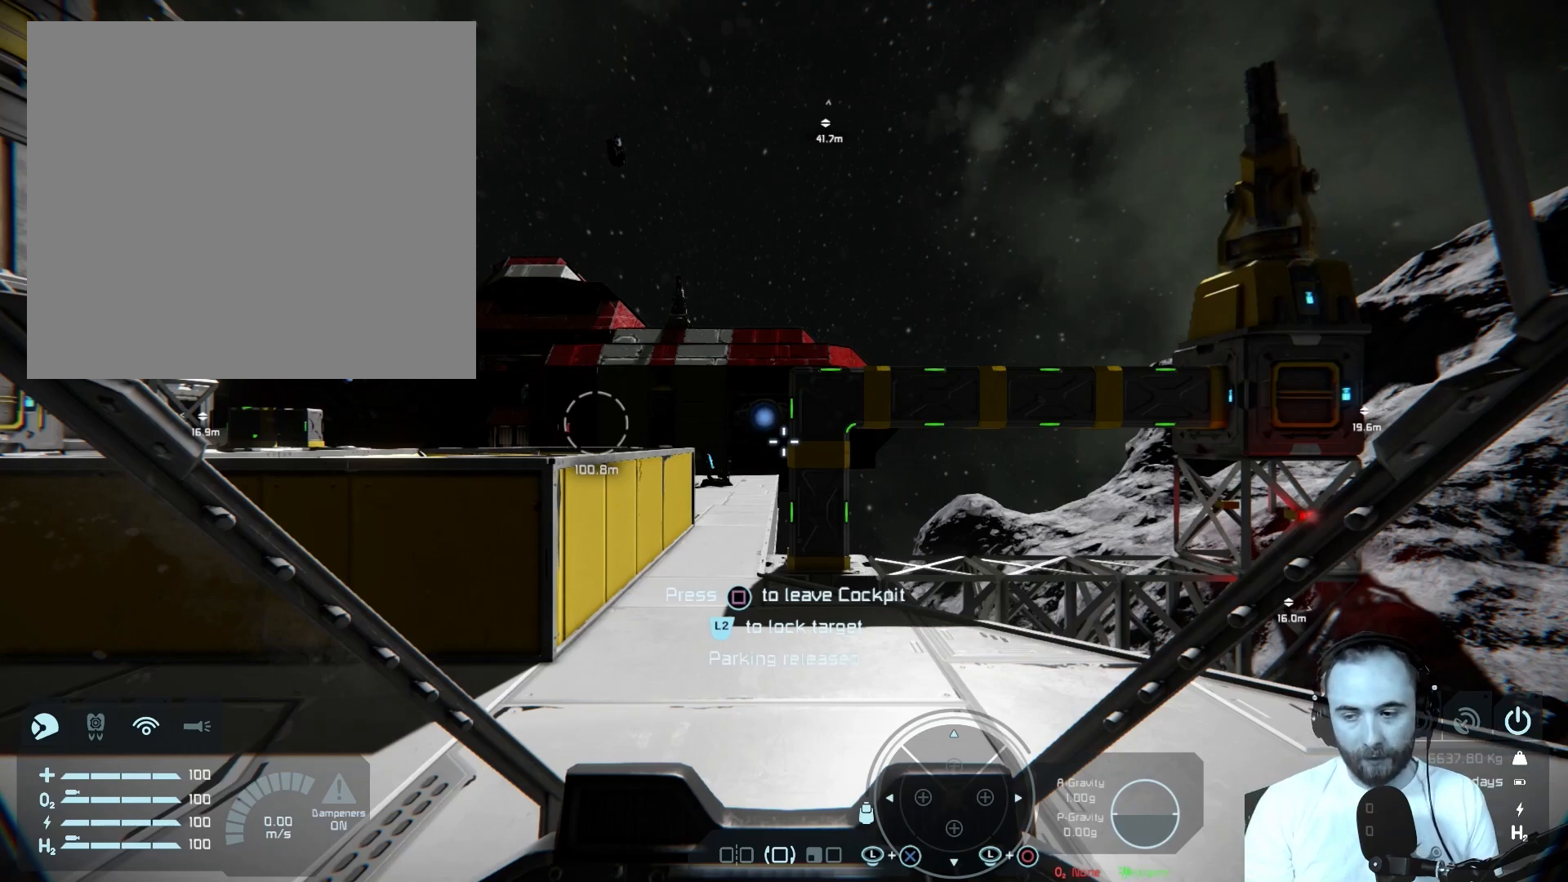
{"buttons": [], "left_stick": "center", "right_stick": "center", "events": []}
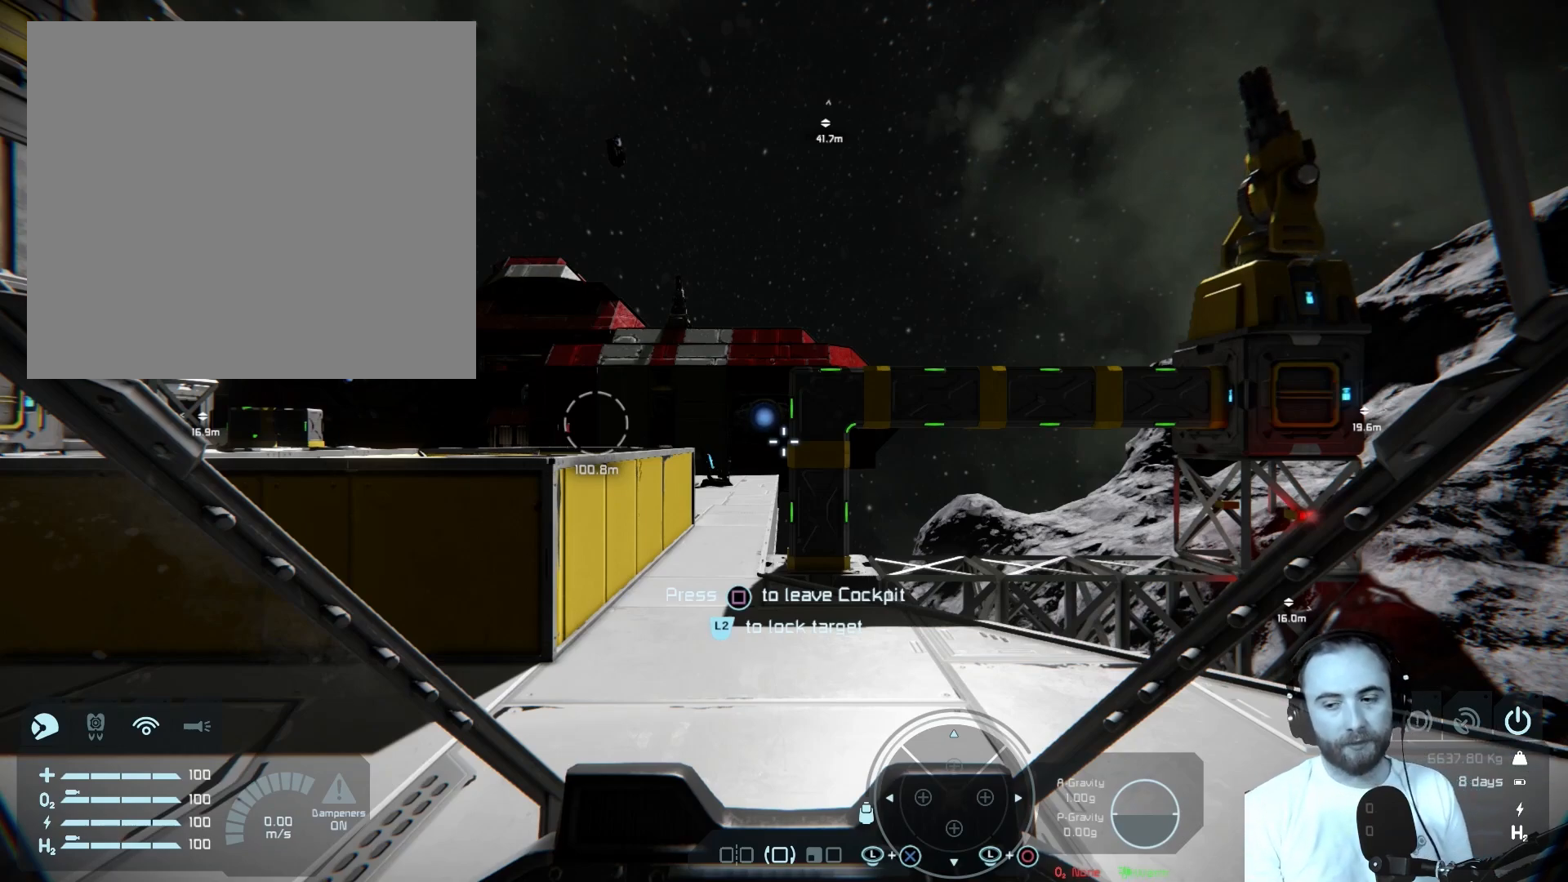
{"buttons": ["TRIANGLE"], "left_stick": "center", "right_stick": "center", "events": [[483, "TRIANGLE", "down"]]}
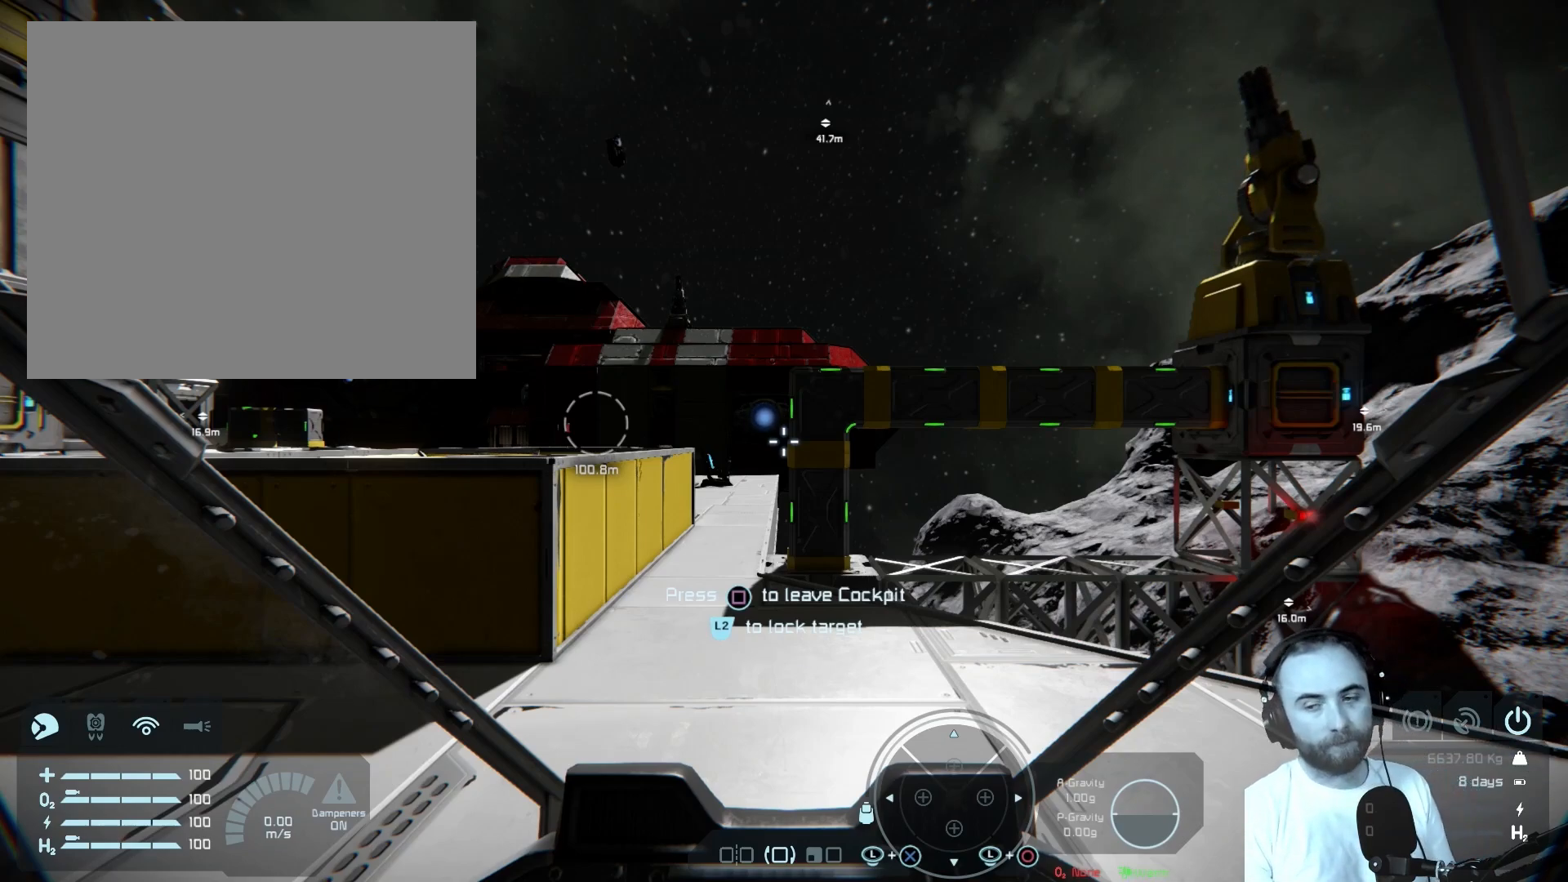
{"buttons": ["TRIANGLE"], "left_stick": "center", "right_stick": "center", "events": [[83, "TRIANGLE", "up"], [500, "TRIANGLE", "down"]]}
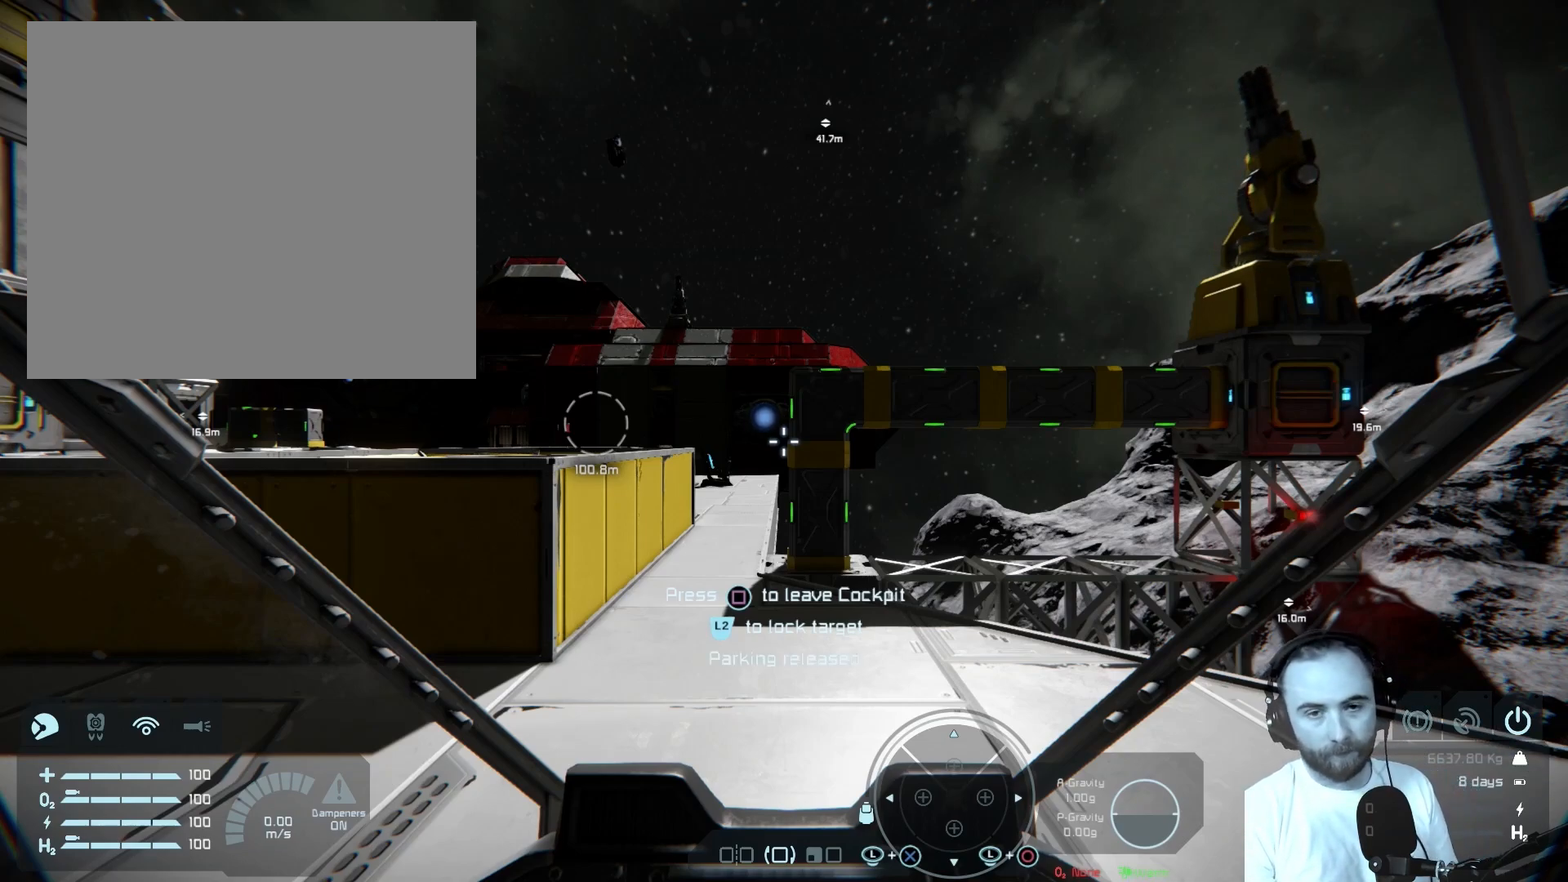
{"buttons": [], "left_stick": "center", "right_stick": "center", "events": [[150, "TRIANGLE", "up"]]}
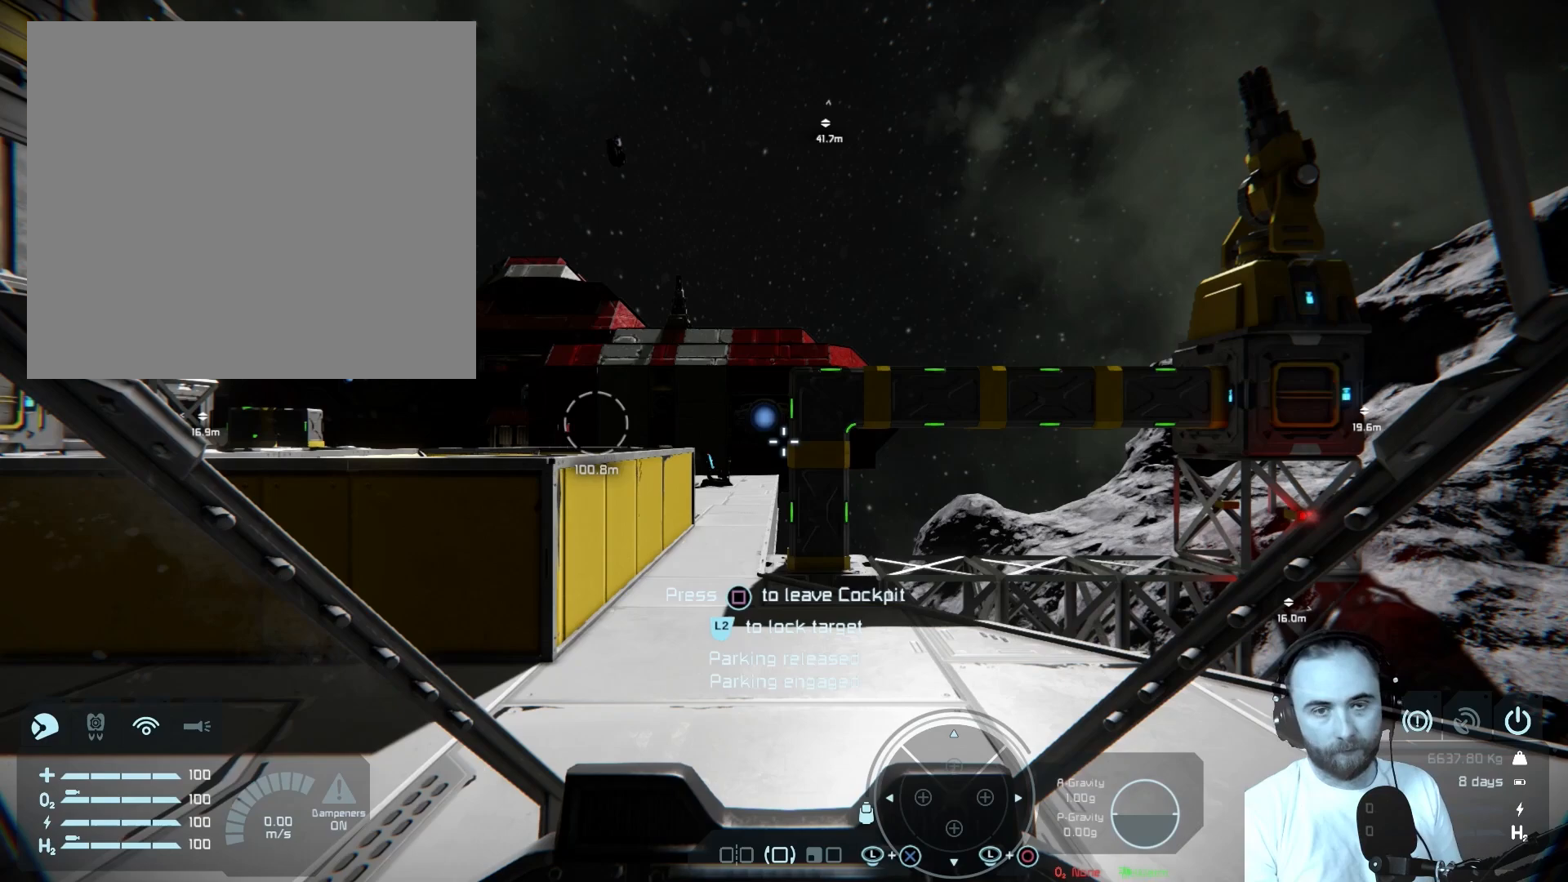
{"buttons": [], "left_stick": "center", "right_stick": "center", "events": [[200, "TRIANGLE", "down"], [317, "TRIANGLE", "up"]]}